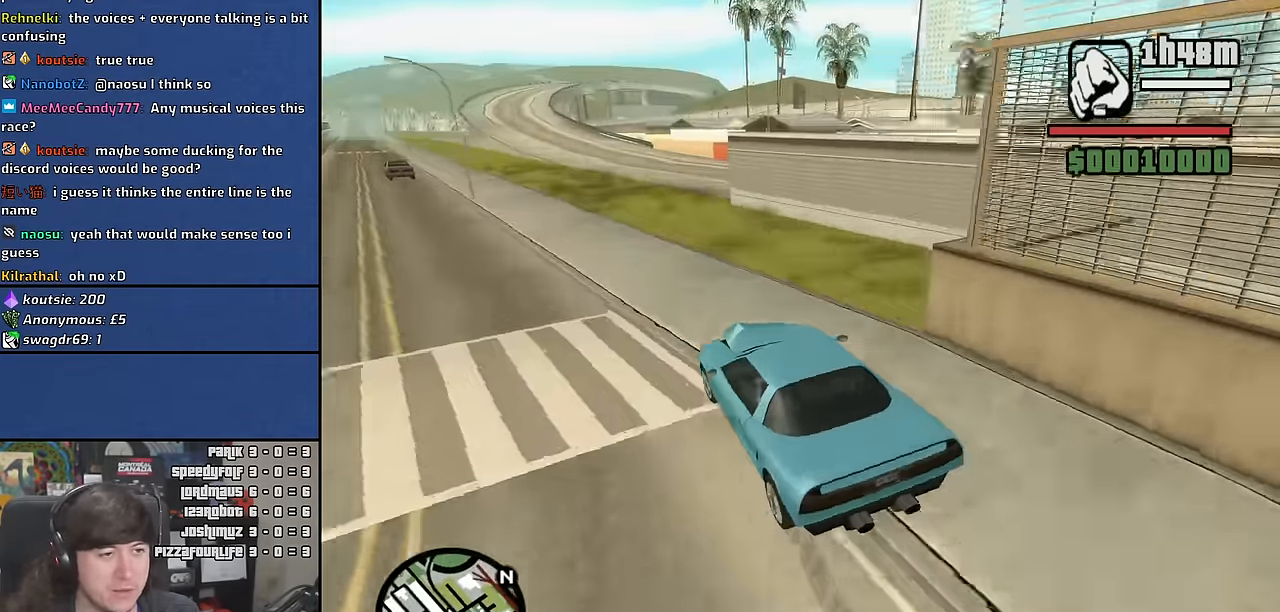
Gameplay with keyboard and mouse; each line is a JSON object with the keys and mouse buttons held at the frame after it. "events" lists presses ("down") and releases ("up") of "1", "2", "3", "4", "5", "6", "a", "alt", "c", "ctrl", "d", "down", "e", "escape", "f", "f1", "f2", "f3", "g", "h", "left", "n", "num2", "q", "r", "right", "s", "shift", "space", "t", "tab", "up", "v", "w", "x", "y", "z" and "mouse_wheel" between this image and that frame as [ms after this image, input, new state], when the widget could be followed in between. "mouse_wheel" = the "wheel" button of the "mouse" list. No other keys are recorded. "wheel" means that the mouse wheel is clicked or scrolled. Mouse movement is not recorded. Not read: other_keys.
{"keys": ["d", "s", "space"], "mouse": [], "events": [[17, "w", "up"], [83, "d", "up"], [150, "s", "down"], [183, "d", "down"], [350, "space", "down"]]}
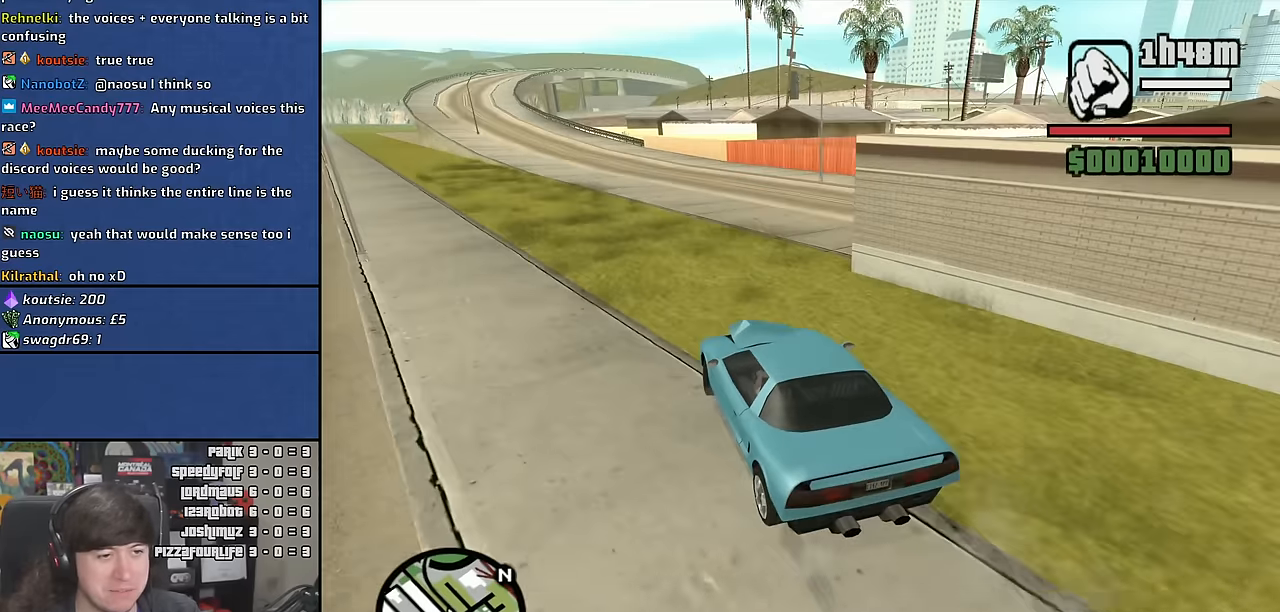
{"keys": ["d", "space"], "mouse": [], "events": [[166, "s", "up"]]}
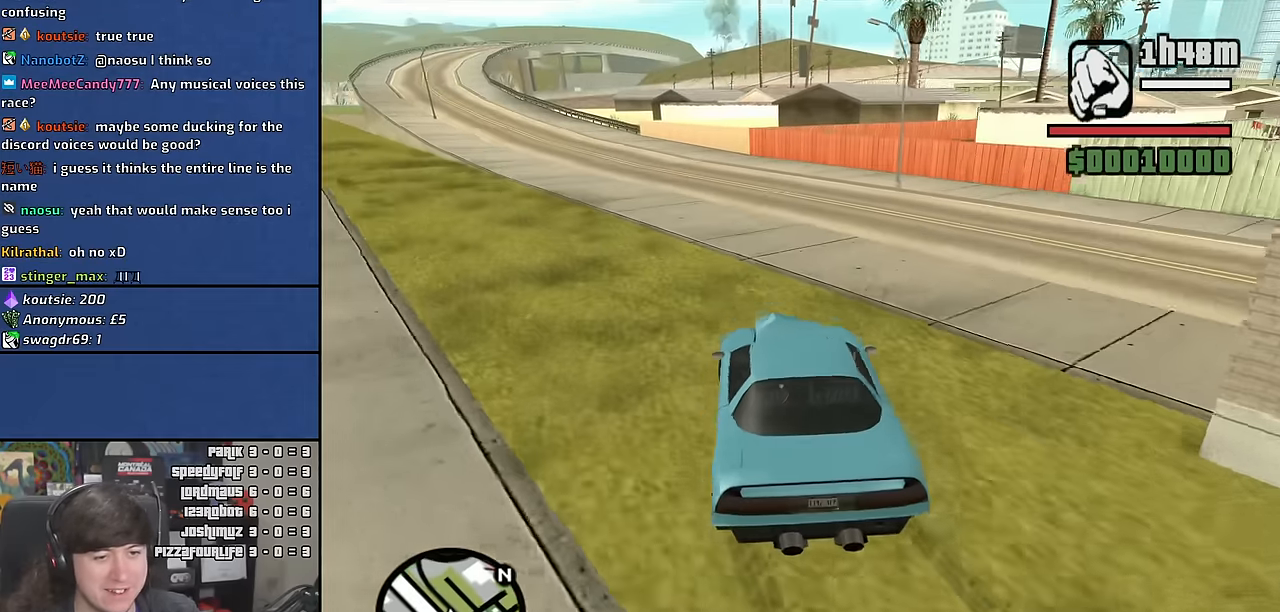
{"keys": ["d"], "mouse": [], "events": [[283, "space", "up"]]}
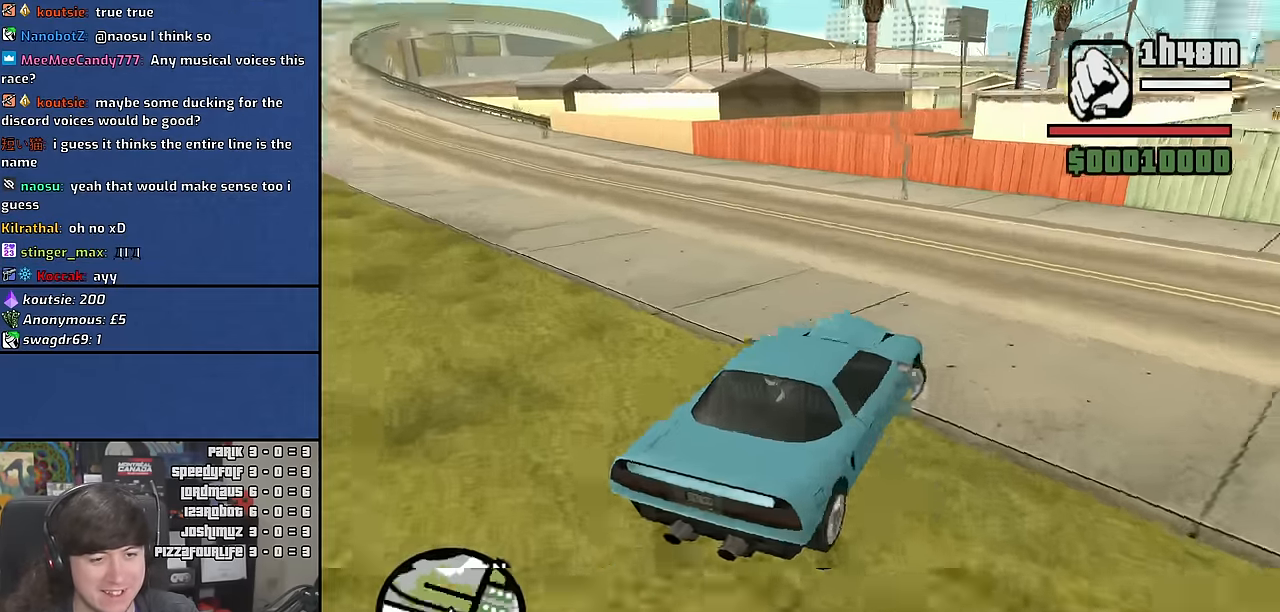
{"keys": ["d", "w"], "mouse": [], "events": [[66, "w", "down"]]}
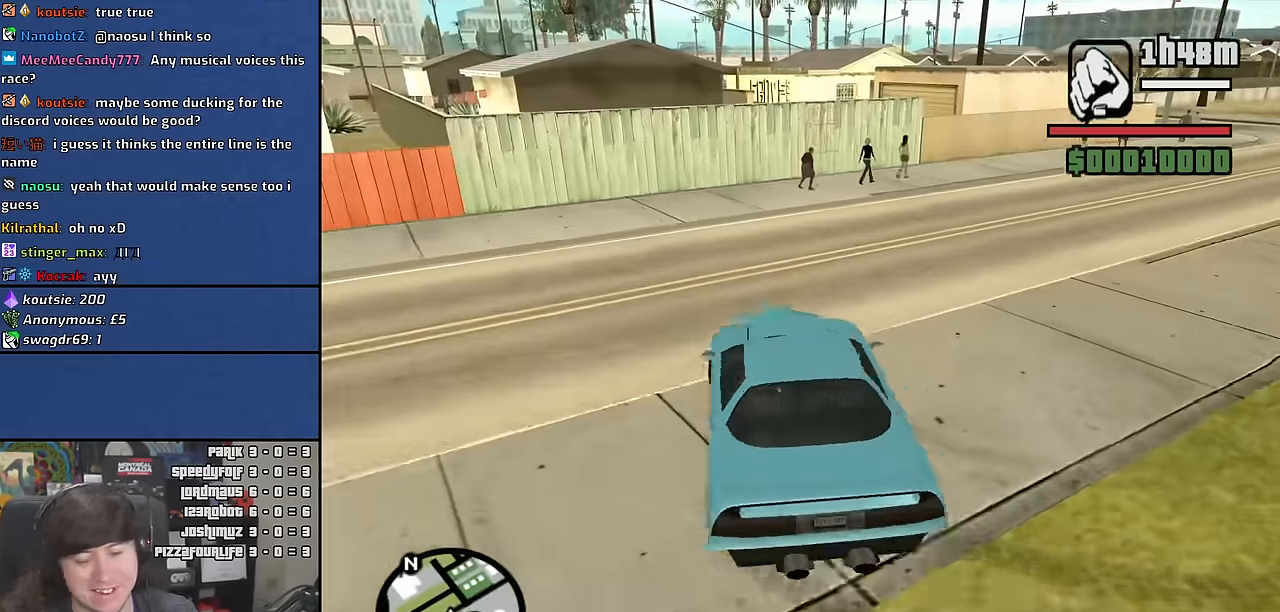
{"keys": ["w"], "mouse": [], "events": [[150, "a", "down"], [150, "d", "up"], [333, "a", "up"]]}
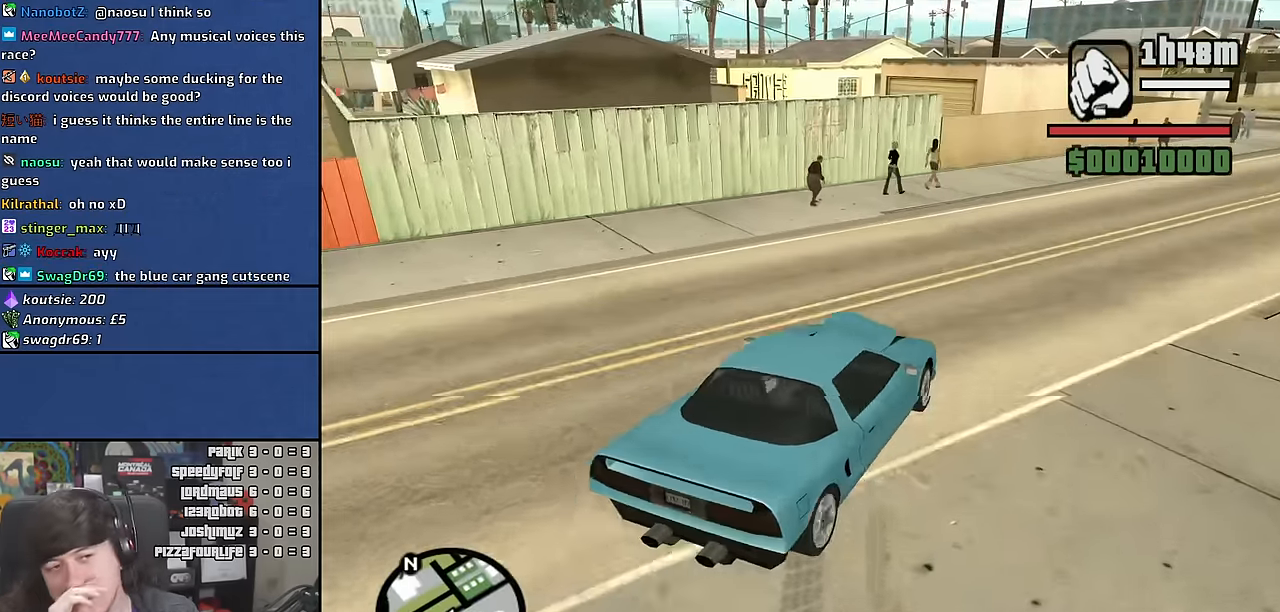
{"keys": ["w"], "mouse": [], "events": [[150, "d", "down"], [400, "d", "up"]]}
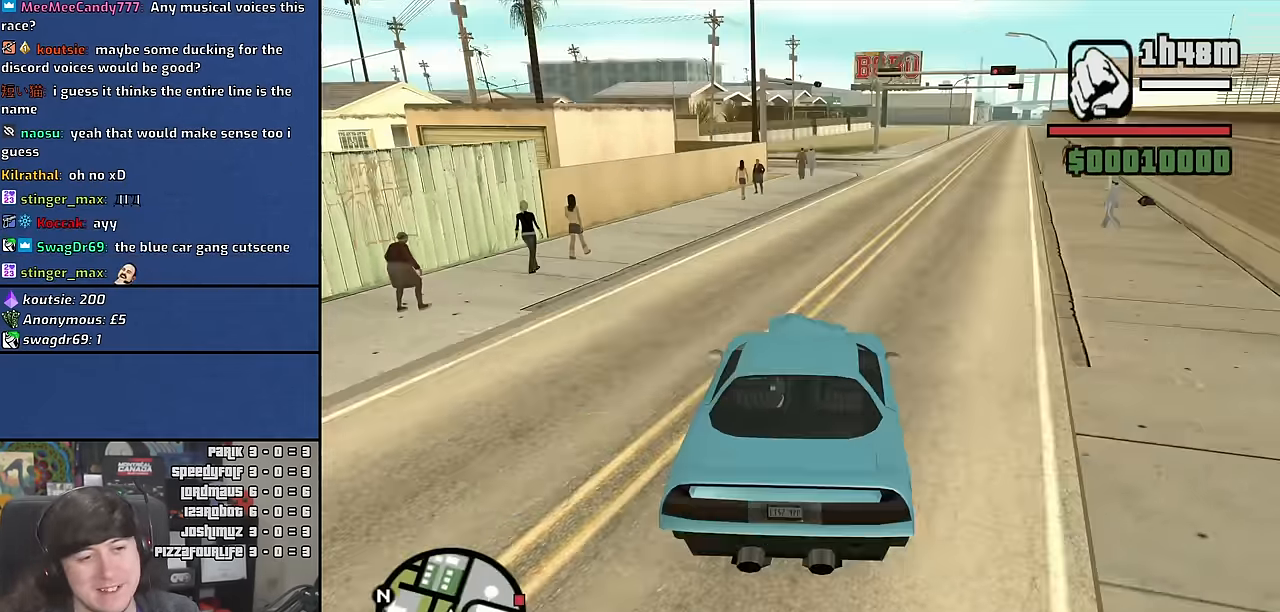
{"keys": ["w"], "mouse": [], "events": [[200, "d", "down"], [333, "d", "up"]]}
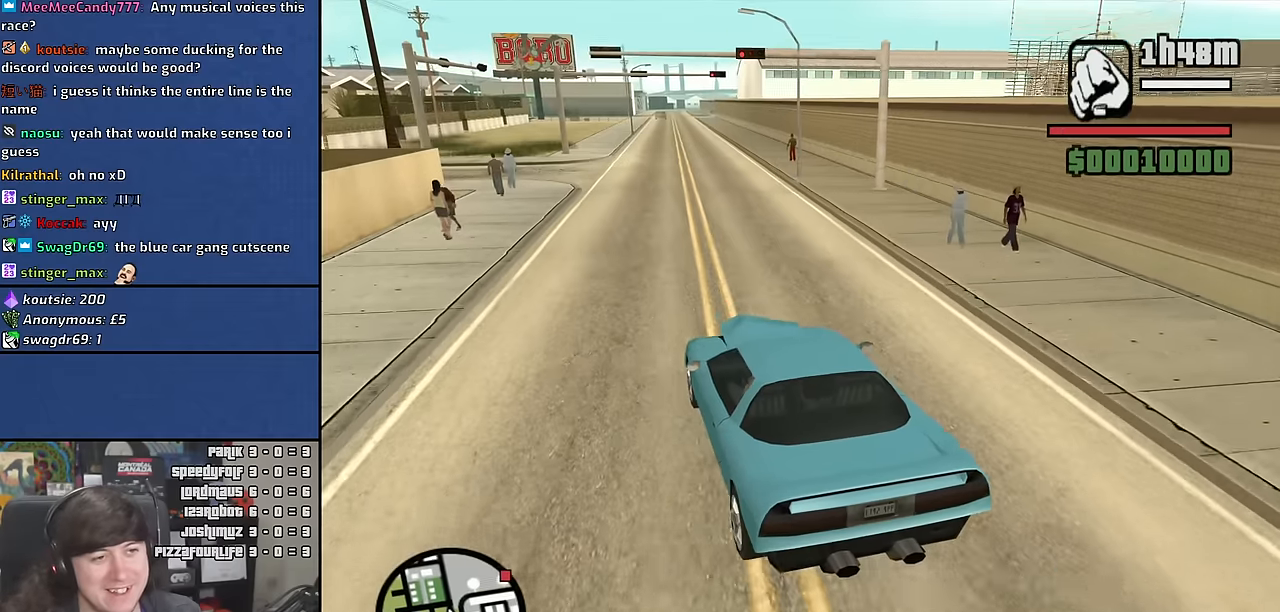
{"keys": ["w"], "mouse": [], "events": [[16, "d", "down"], [166, "d", "up"]]}
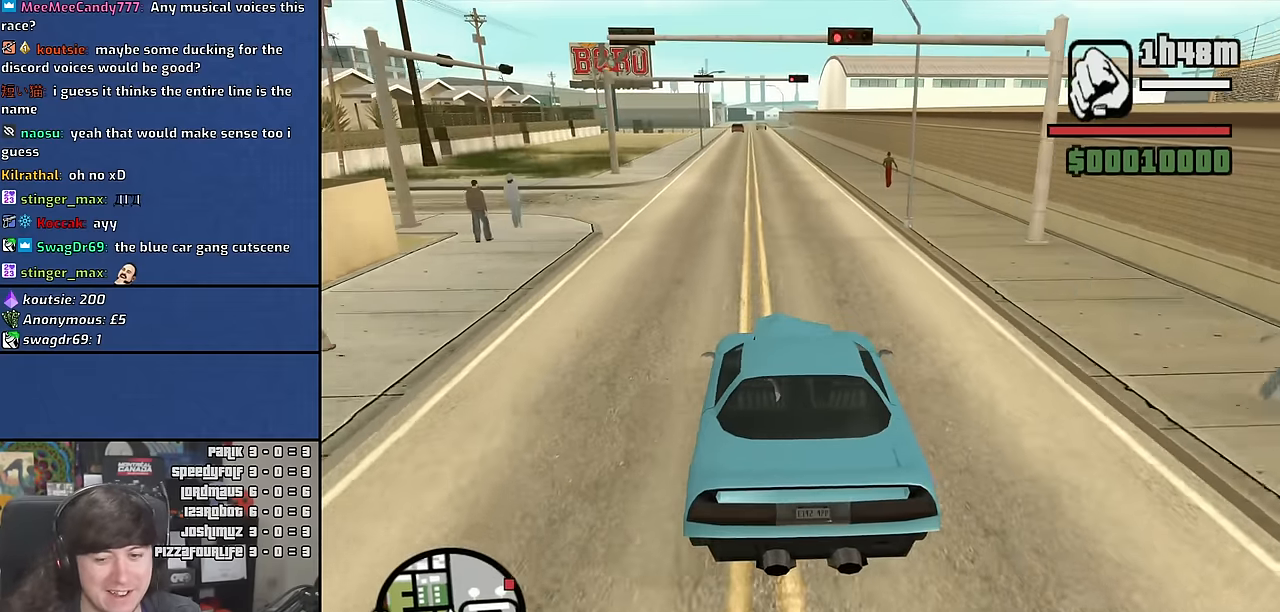
{"keys": ["w"], "mouse": [], "events": [[333, "6", "down"], [383, "a", "down"], [450, "a", "up"], [466, "6", "up"]]}
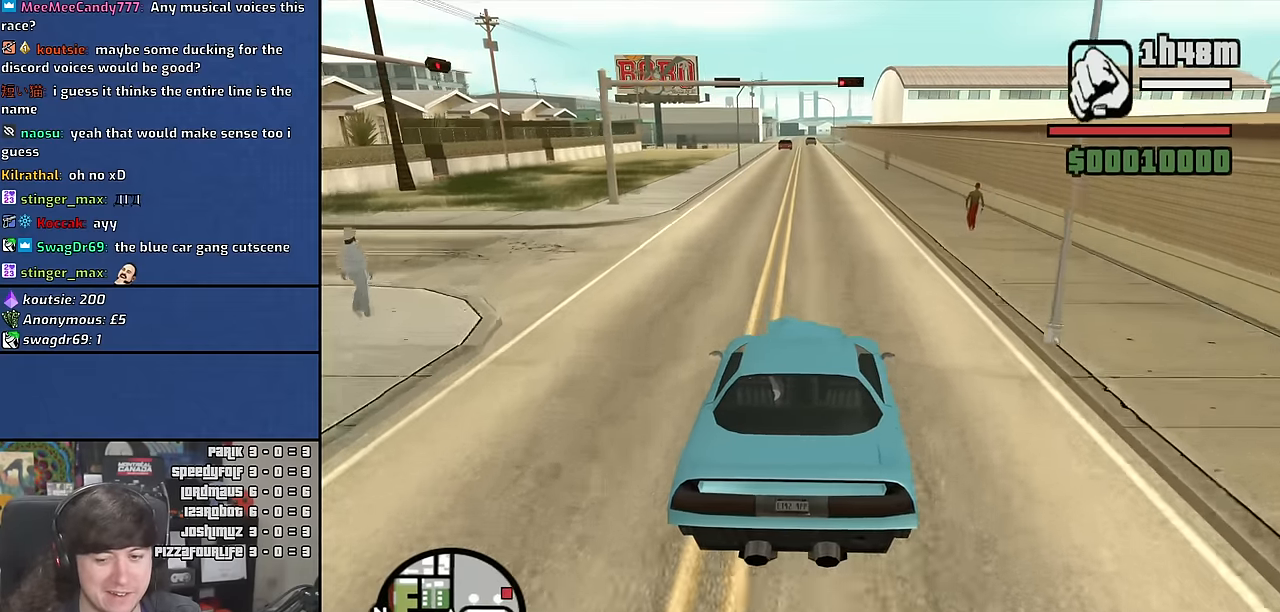
{"keys": ["w"], "mouse": [], "events": [[33, "6", "down"], [183, "6", "up"]]}
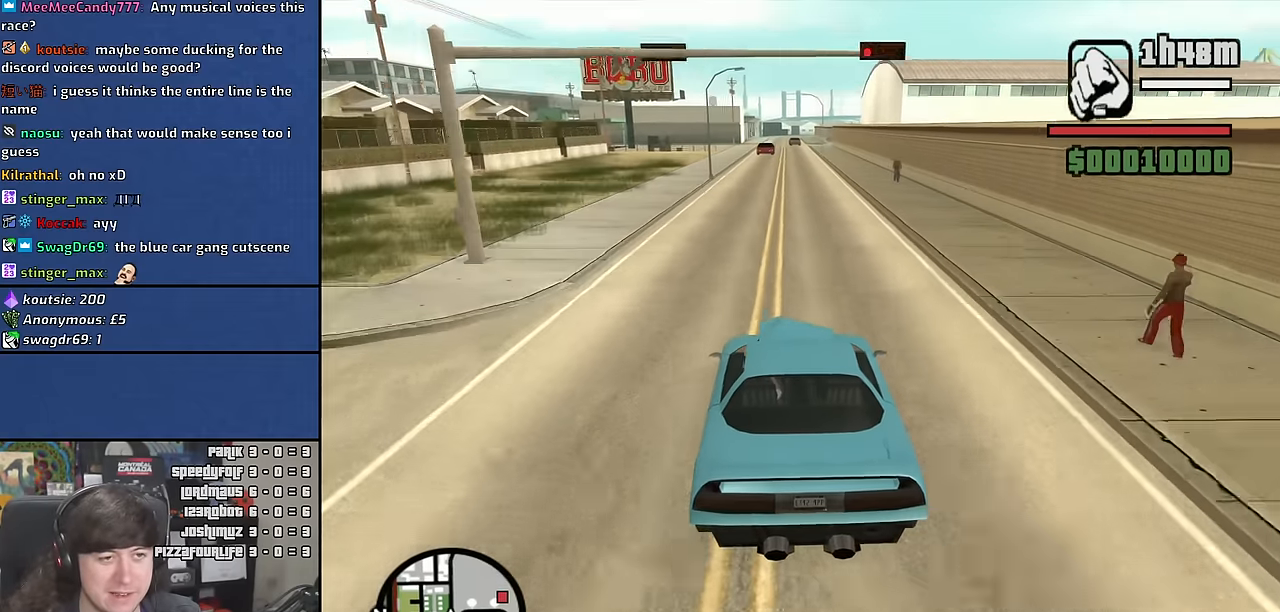
{"keys": ["6", "w"], "mouse": [], "events": [[66, "d", "down"], [166, "d", "up"], [383, "6", "down"]]}
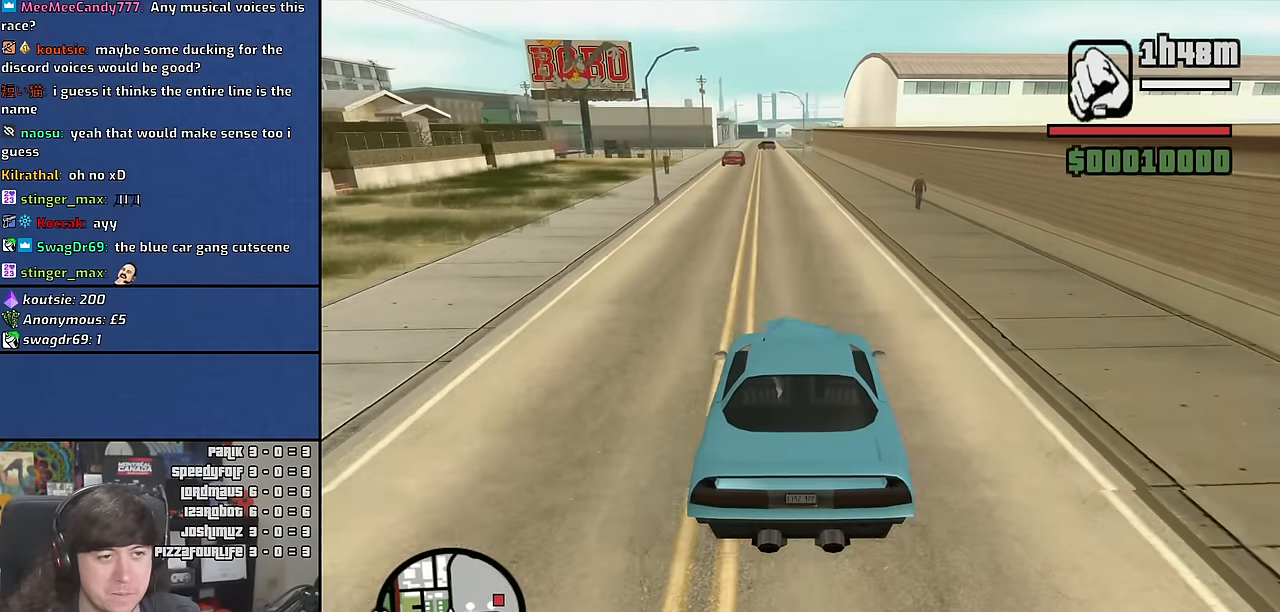
{"keys": ["6", "w"], "mouse": [], "events": [[50, "6", "up"], [100, "6", "down"]]}
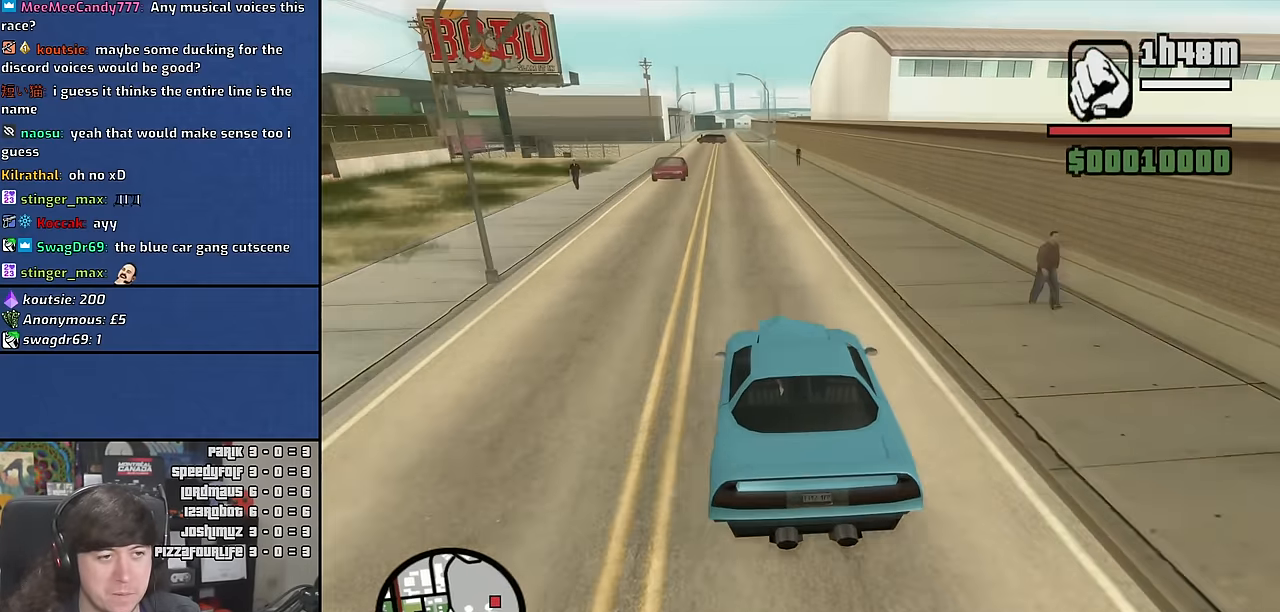
{"keys": ["a", "w"], "mouse": [], "events": [[16, "6", "up"], [200, "a", "down"]]}
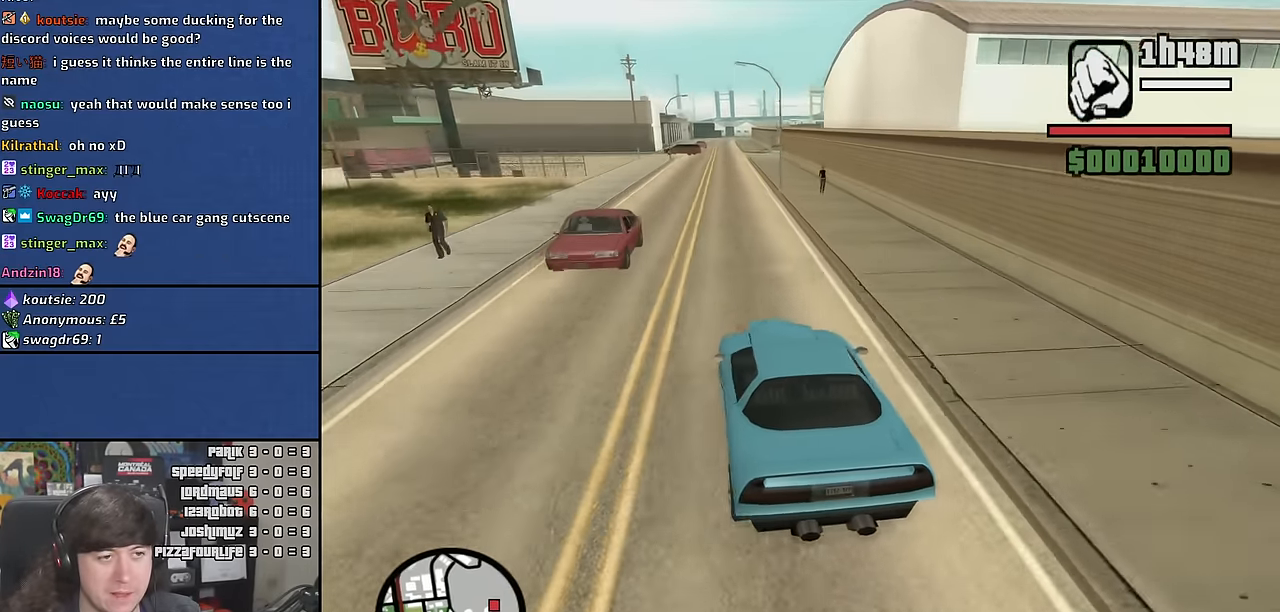
{"keys": ["d", "w"], "mouse": [], "events": [[200, "a", "up"], [216, "d", "down"]]}
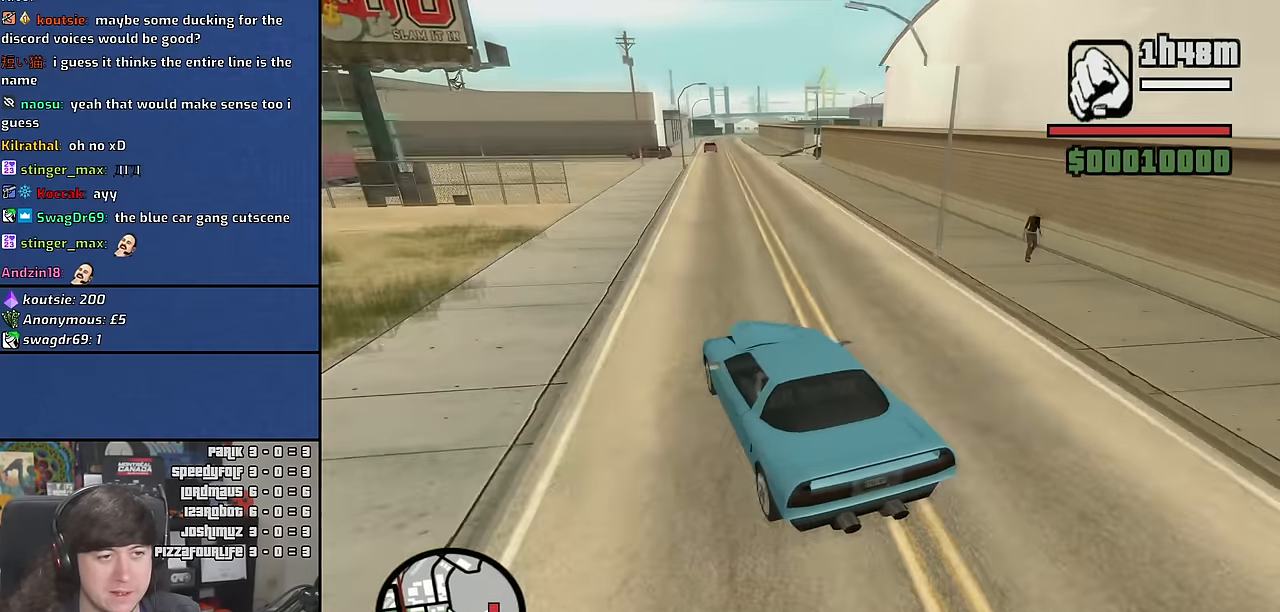
{"keys": [], "mouse": [], "events": [[283, "d", "up"], [466, "w", "up"]]}
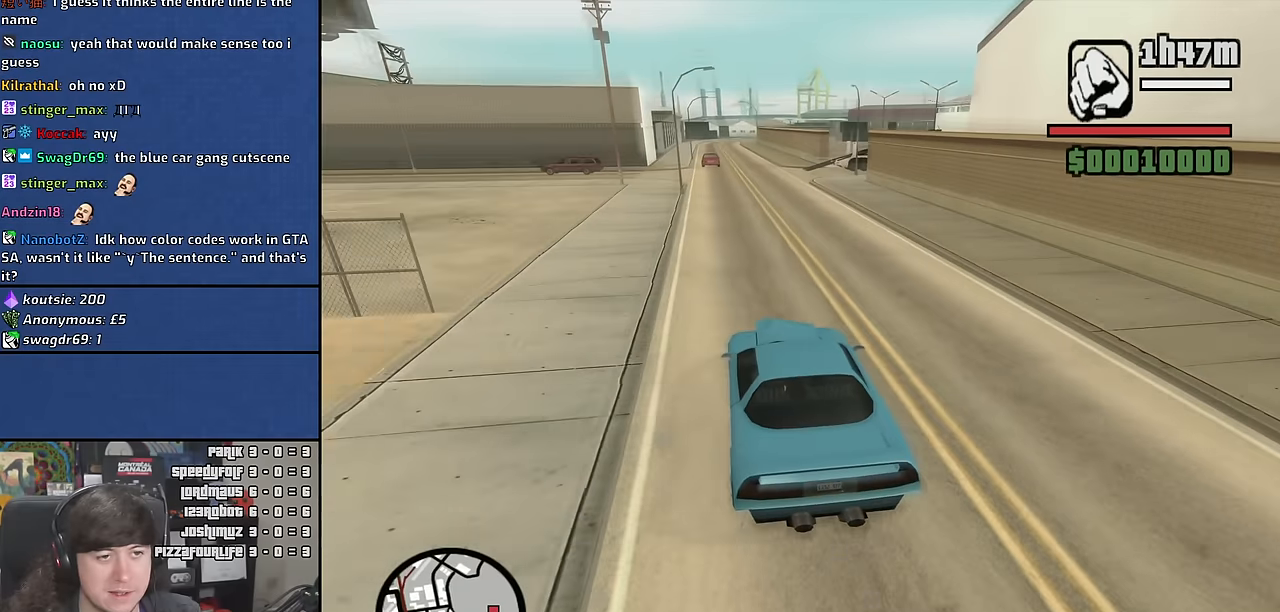
{"keys": [], "mouse": [], "events": [[283, "s", "down"], [500, "s", "up"]]}
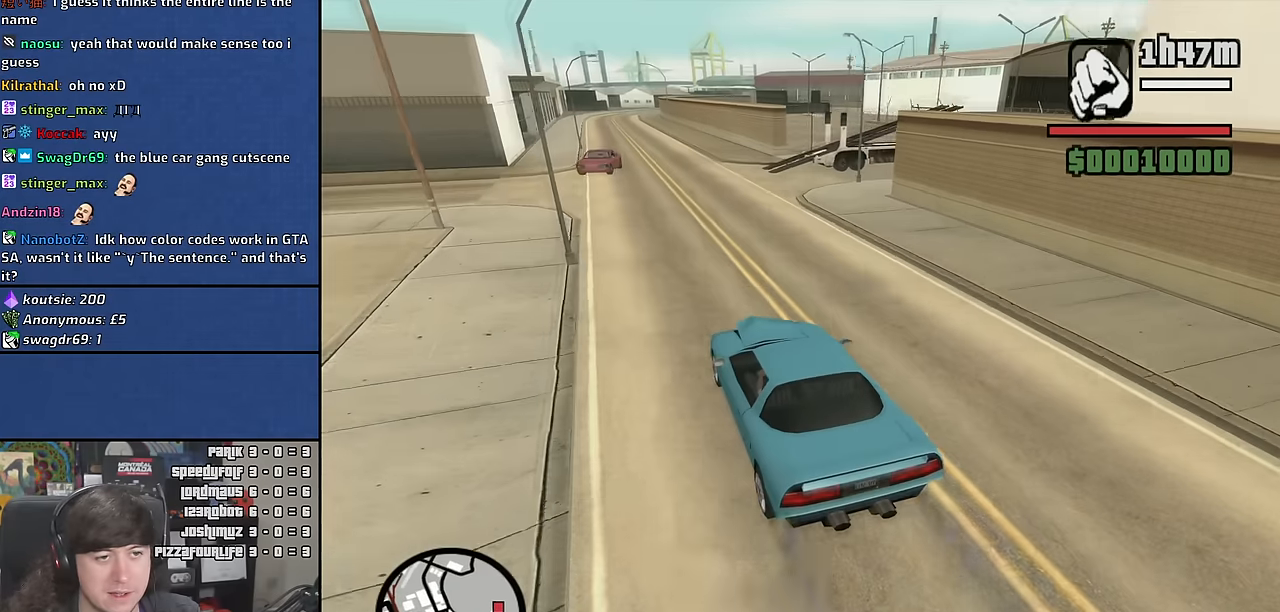
{"keys": [], "mouse": [], "events": [[33, "d", "down"], [166, "s", "down"], [200, "d", "up"], [500, "s", "up"]]}
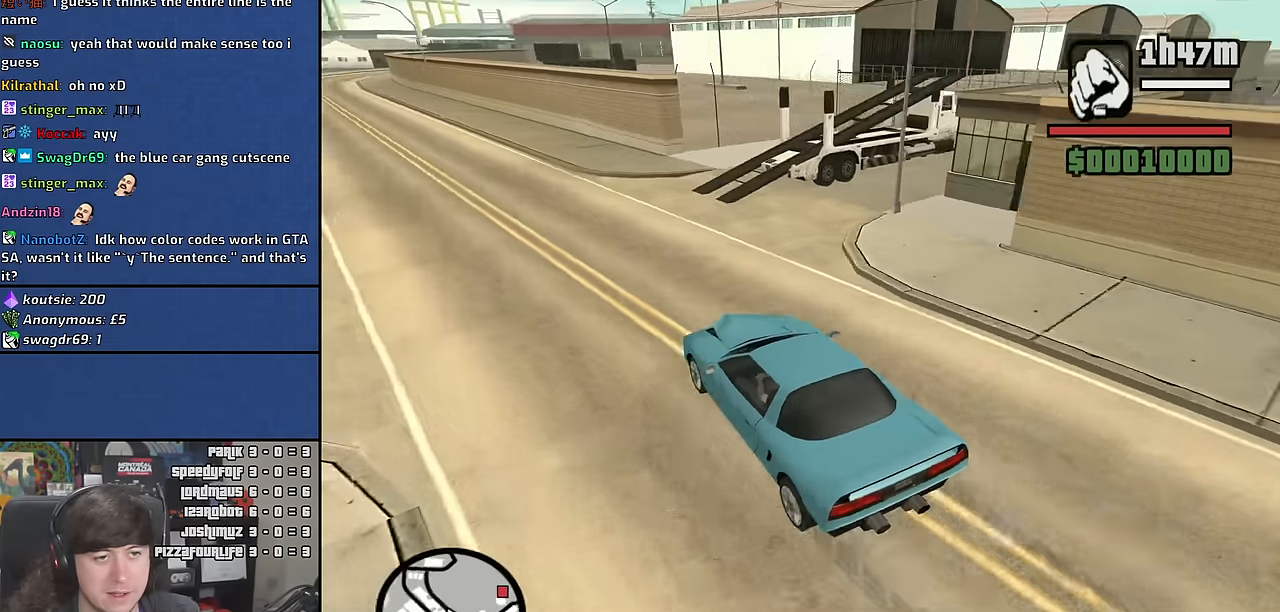
{"keys": ["d", "s", "space"], "mouse": [], "events": [[16, "d", "down"], [66, "space", "down"], [250, "s", "down"]]}
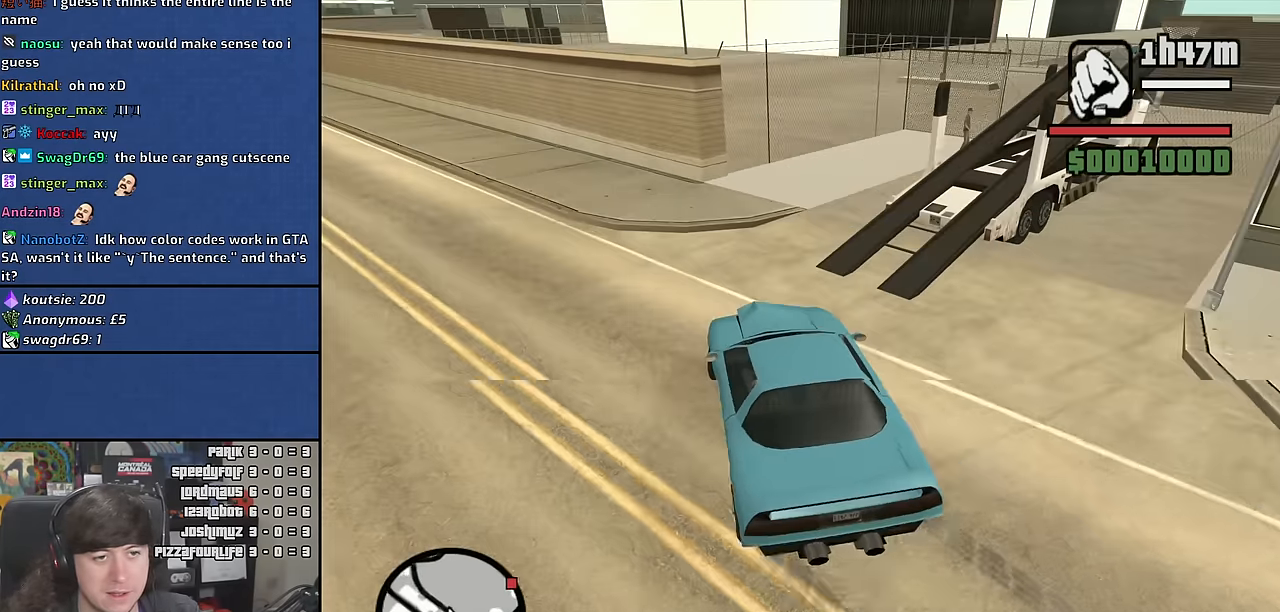
{"keys": ["s"], "mouse": [], "events": [[133, "d", "up"], [166, "space", "up"]]}
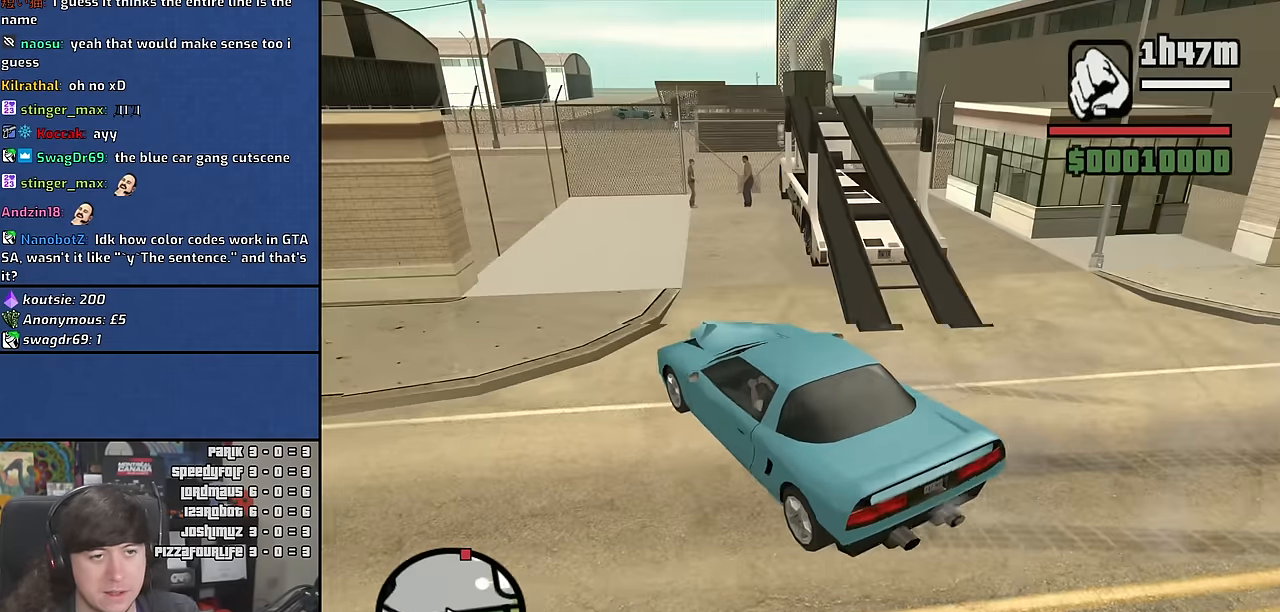
{"keys": ["a", "s"], "mouse": [], "events": [[450, "a", "down"]]}
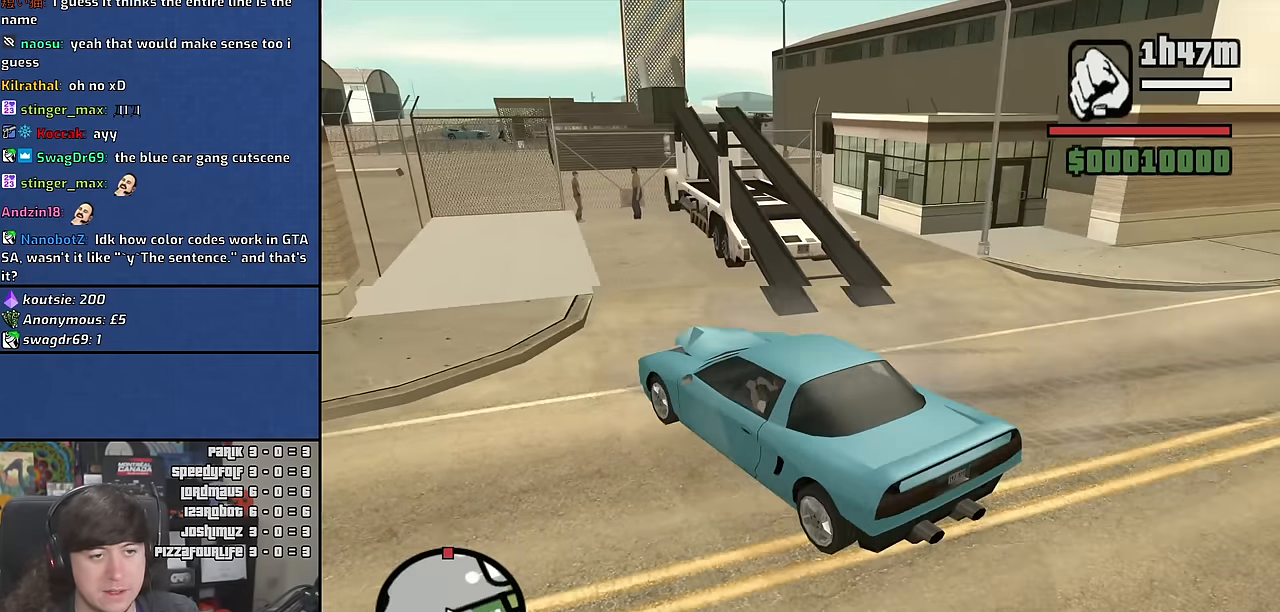
{"keys": ["d", "w"], "mouse": [], "events": [[116, "s", "up"], [216, "w", "down"], [316, "a", "up"], [333, "d", "down"]]}
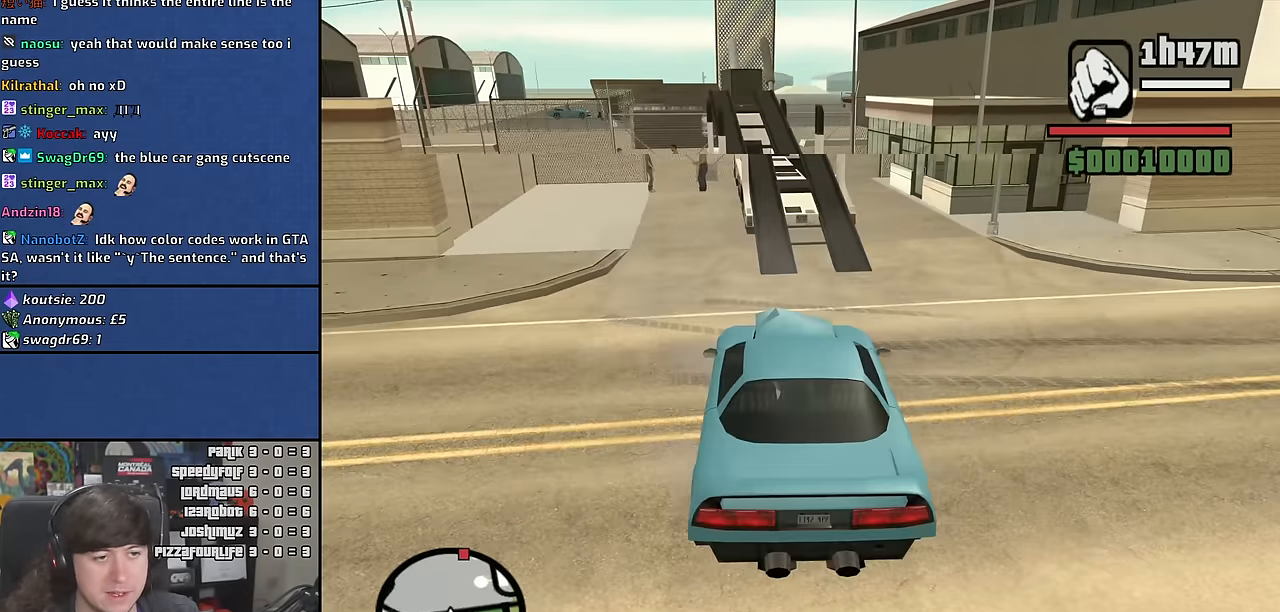
{"keys": ["w"], "mouse": [], "events": [[50, "d", "up"]]}
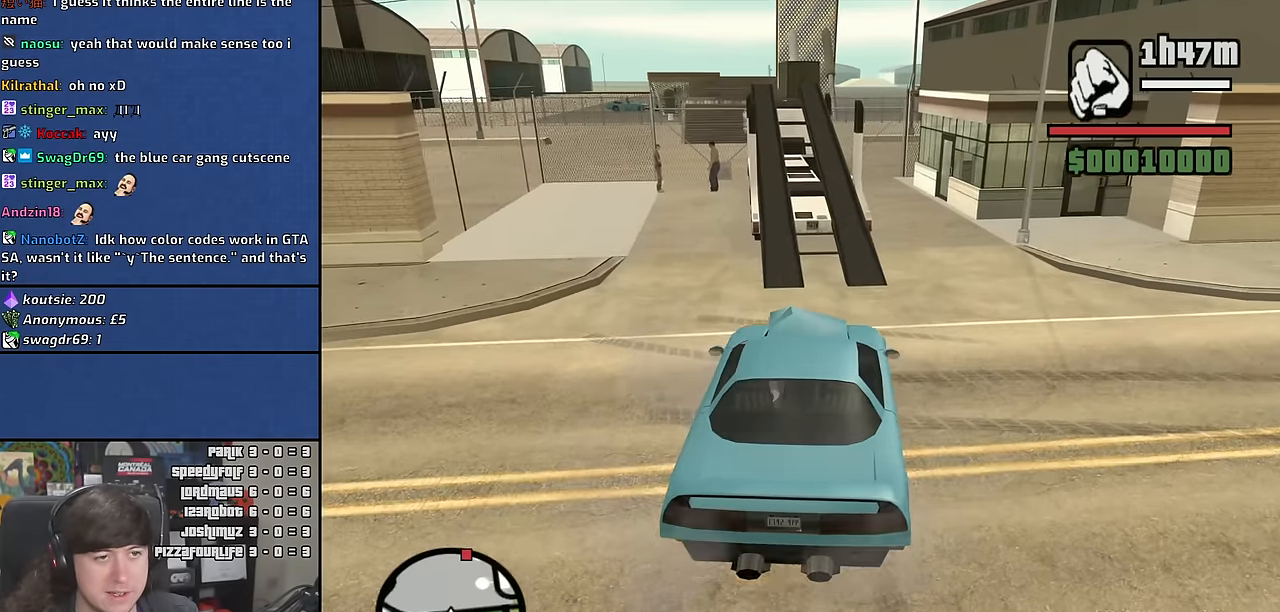
{"keys": ["a", "w"], "mouse": [], "events": [[416, "a", "down"]]}
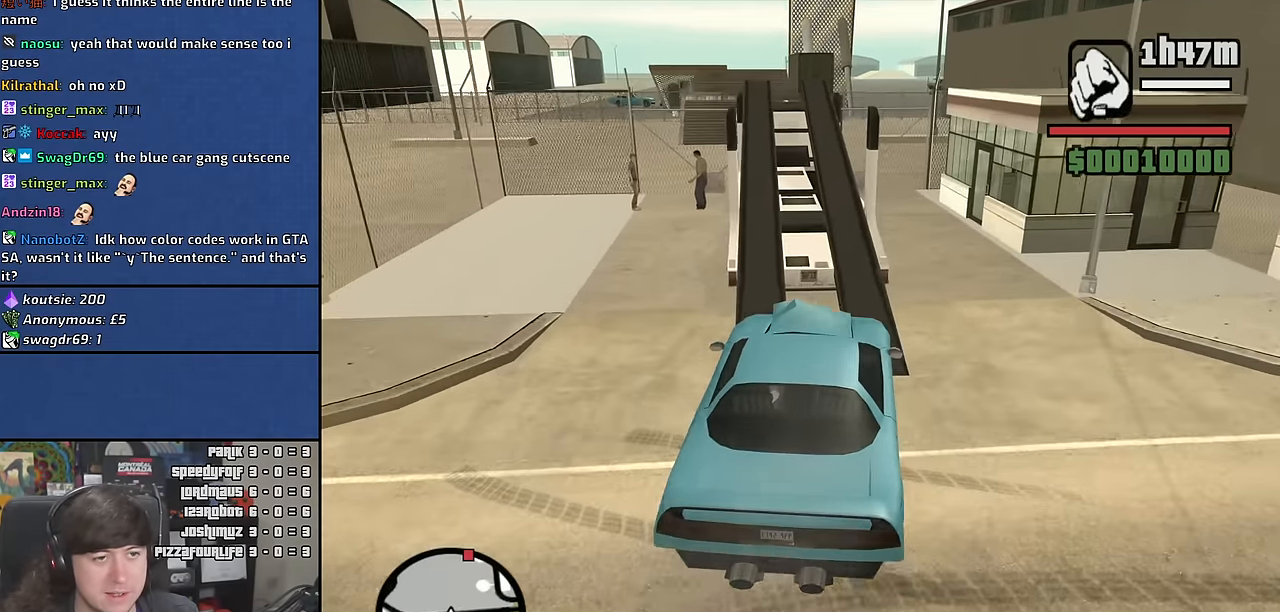
{"keys": ["w"], "mouse": [], "events": [[33, "a", "up"]]}
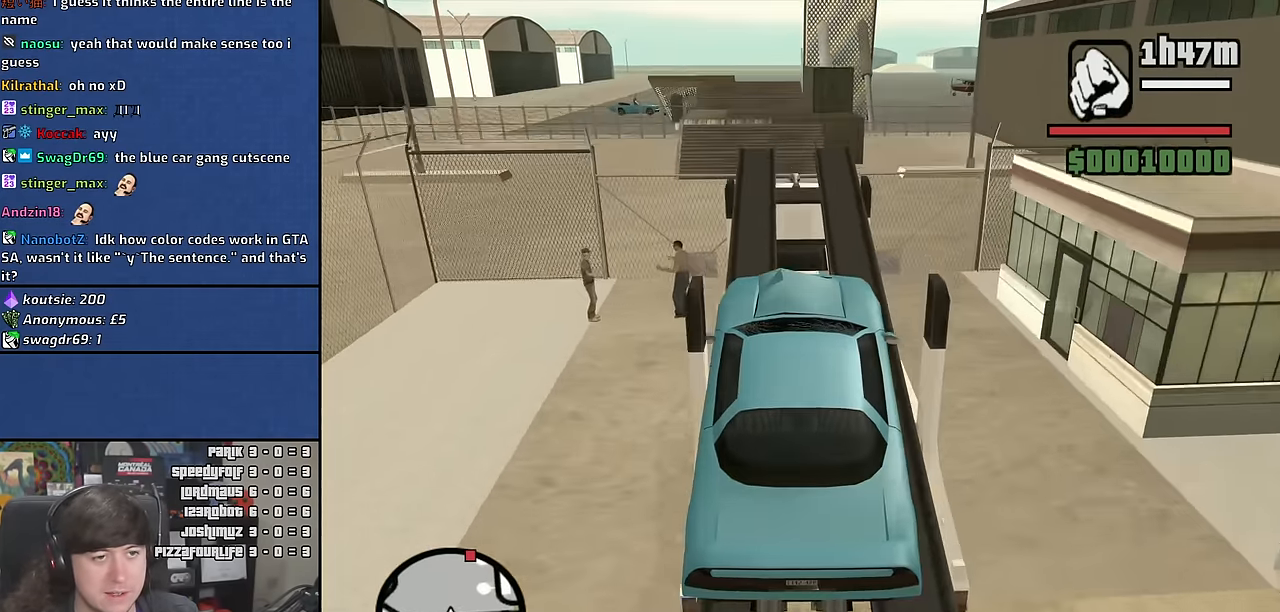
{"keys": ["d"], "mouse": [], "events": [[316, "d", "down"], [433, "w", "up"]]}
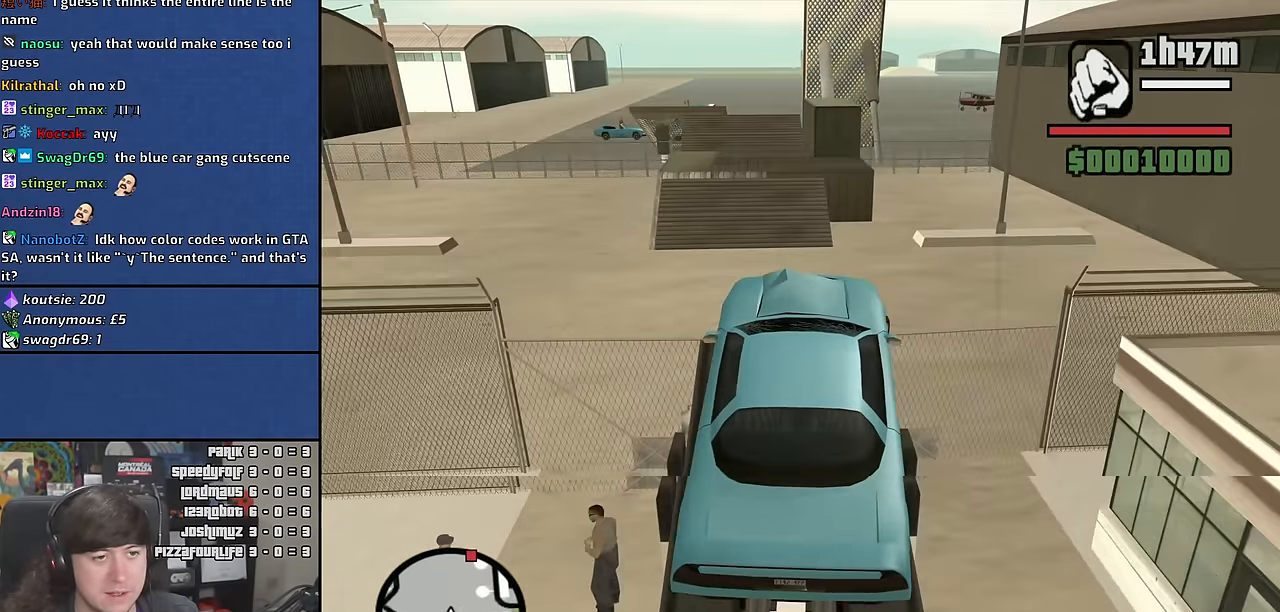
{"keys": ["a"], "mouse": [], "events": [[166, "d", "up"], [483, "a", "down"]]}
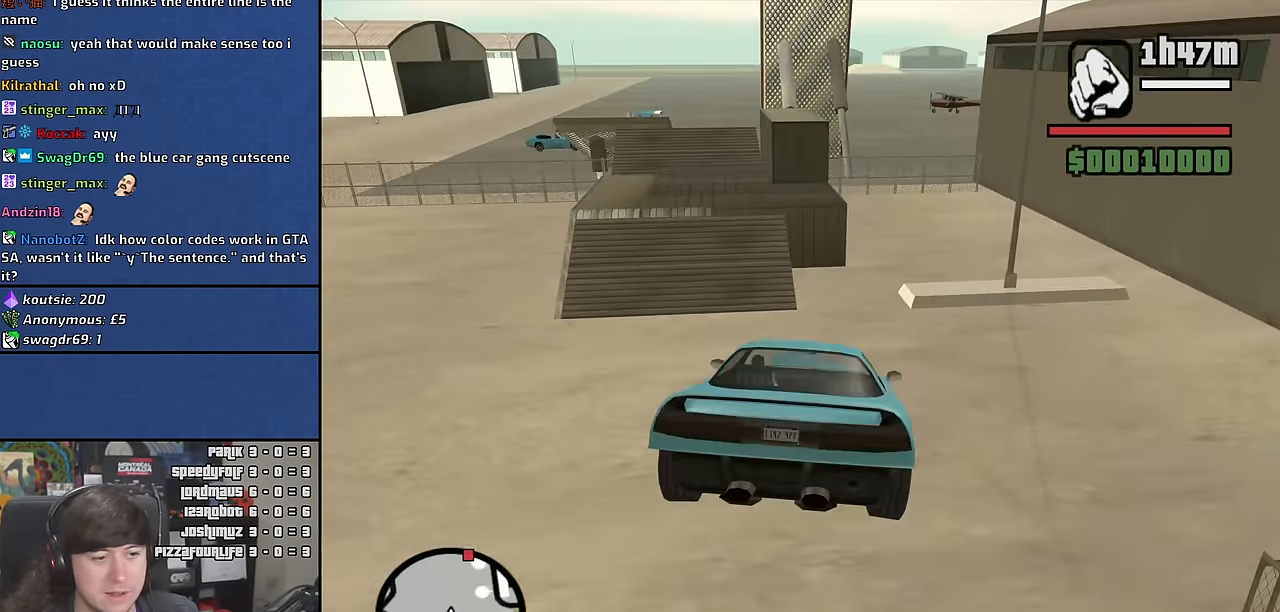
{"keys": ["w"], "mouse": [], "events": [[83, "w", "down"], [233, "a", "up"], [333, "d", "down"], [450, "d", "up"]]}
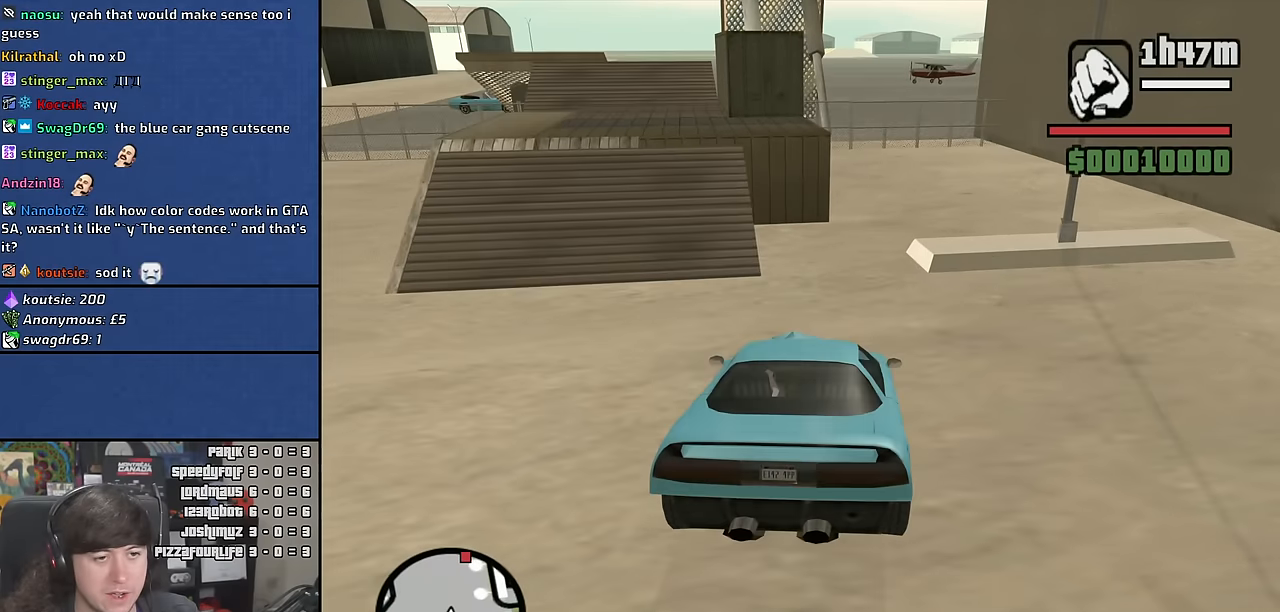
{"keys": ["d"], "mouse": [], "events": [[66, "a", "down"], [200, "a", "up"], [250, "d", "down"], [383, "w", "up"]]}
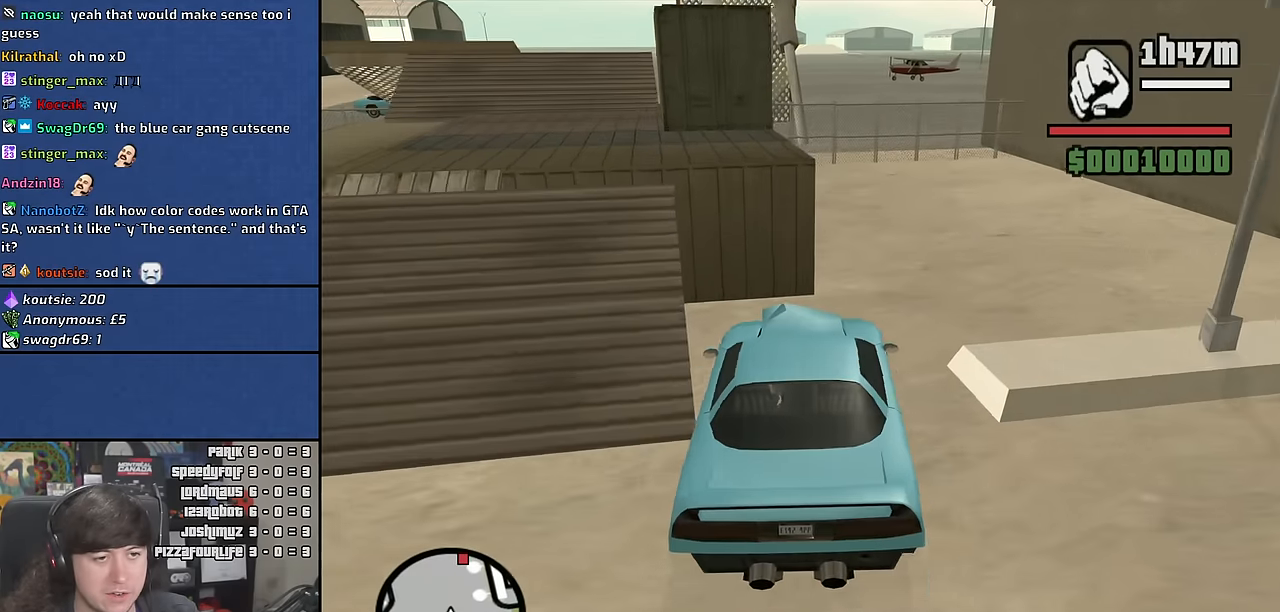
{"keys": ["w"], "mouse": [], "events": [[250, "w", "down"], [300, "d", "up"]]}